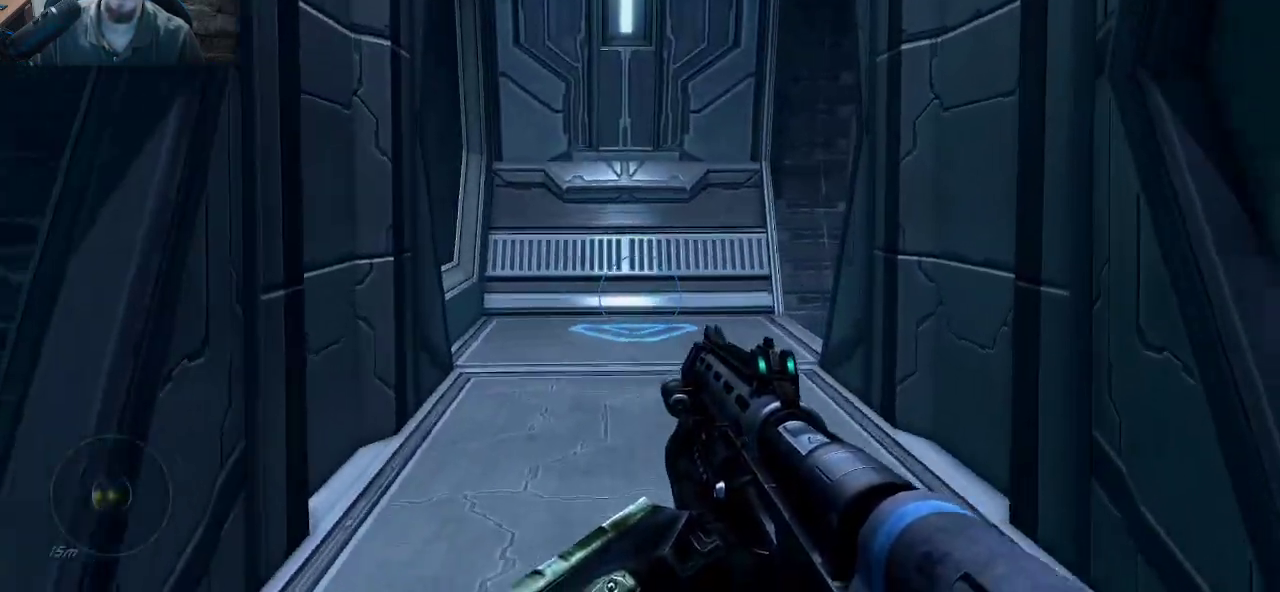
Gameplay with keyboard and mouse; each line is a JSON object with the keys and mouse buttons held at the frame after it. "events" lists presses ("down") and releases ("up") of "1", "2", "3", "4", "5", "a", "alt", "c", "caps_lock", "ctrl", "d", "e", "f", "g", "q", "r", "s", "shift", "space", "t", "tab", "v", "w", "x", "z", "mouse_left", "mouse_wheel" and "mouse_right" between this image and that frame as [ms after this image, input, new state], when the widget could be followed in between. "mouse_left", "mouse_wheel", "mouse_right" = the "left", "wheel", "right" buttons of the "mouse" list. No other keys are recorded. "wheel" means that the mouse wheel is clicked or scrolled. "mouse_move" is the direction in which the mouse moves at that frame (one of eight, or "still"), when it could be read.
{"keys": ["w"], "mouse": [], "mouse_move": "left", "events": []}
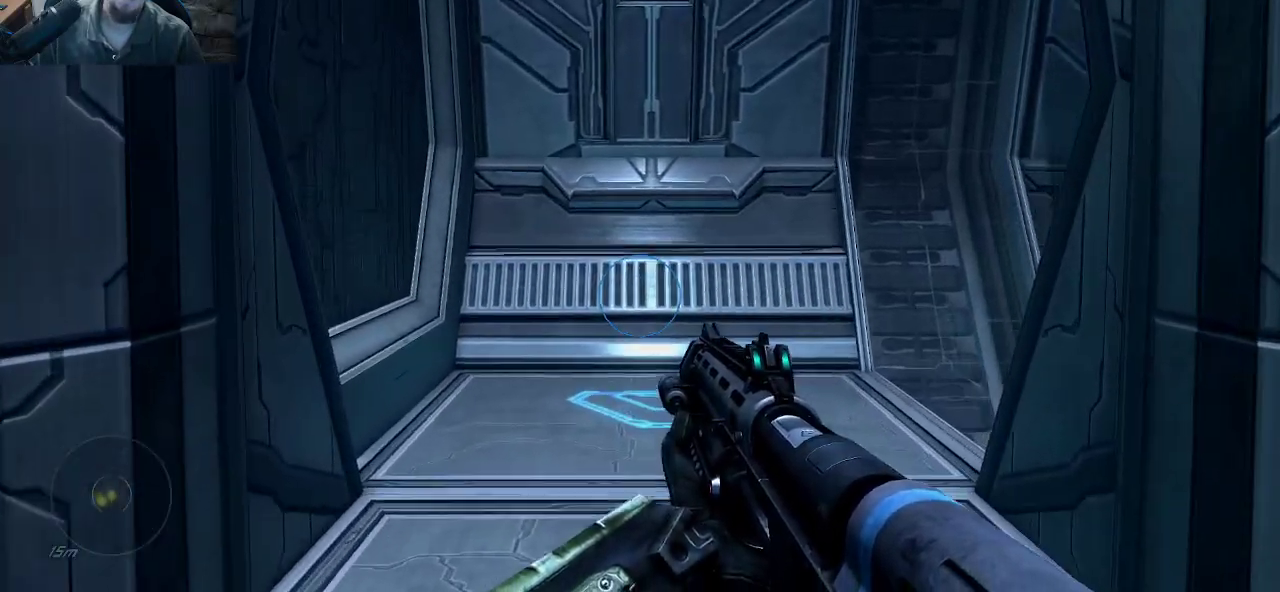
{"keys": ["a", "w"], "mouse": [], "mouse_move": "still", "events": [[100, "a", "down"]]}
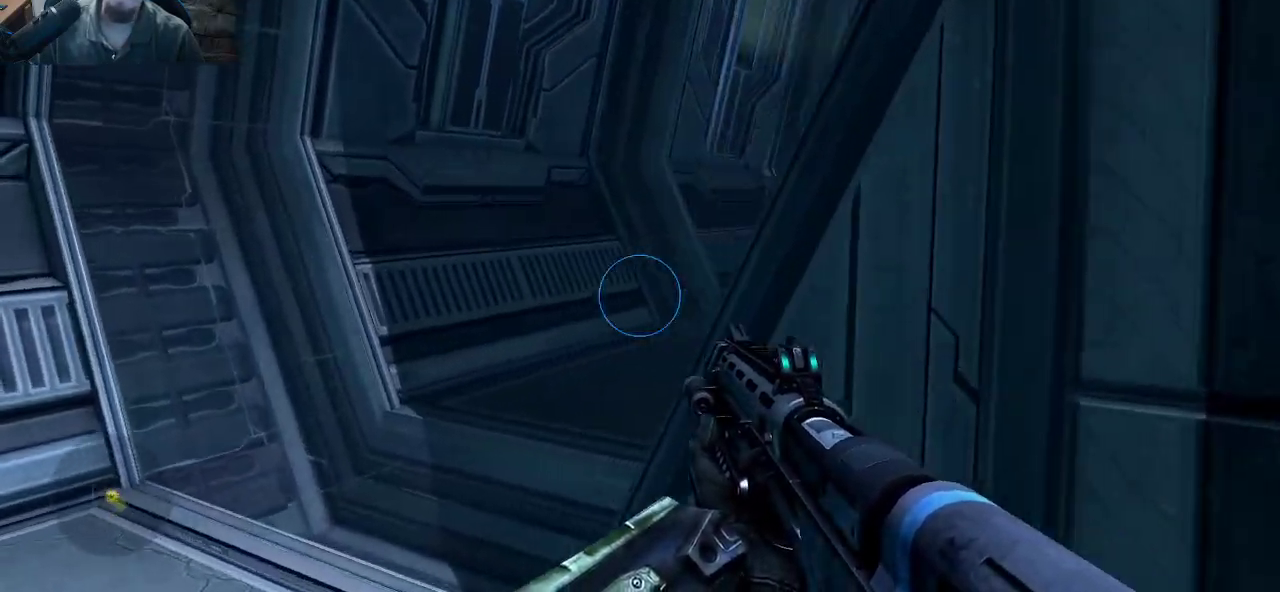
{"keys": ["a", "w"], "mouse": [], "mouse_move": "still", "events": []}
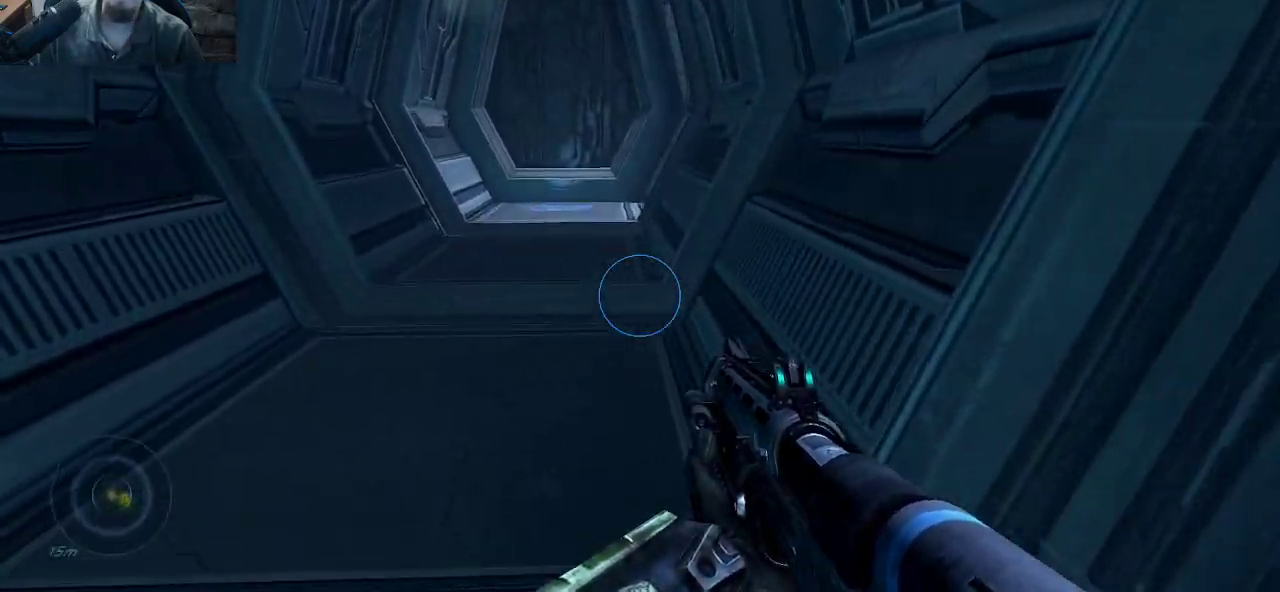
{"keys": ["w"], "mouse": [], "mouse_move": "still", "events": [[333, "a", "up"]]}
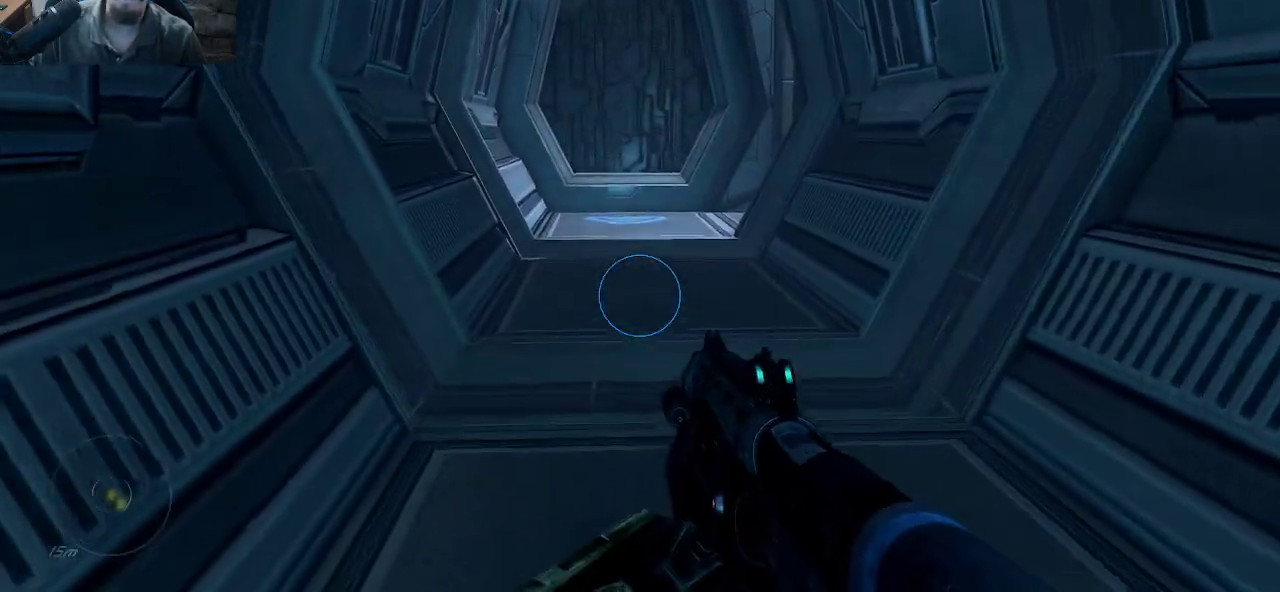
{"keys": ["a", "w"], "mouse": [], "mouse_move": "still", "events": [[483, "a", "down"]]}
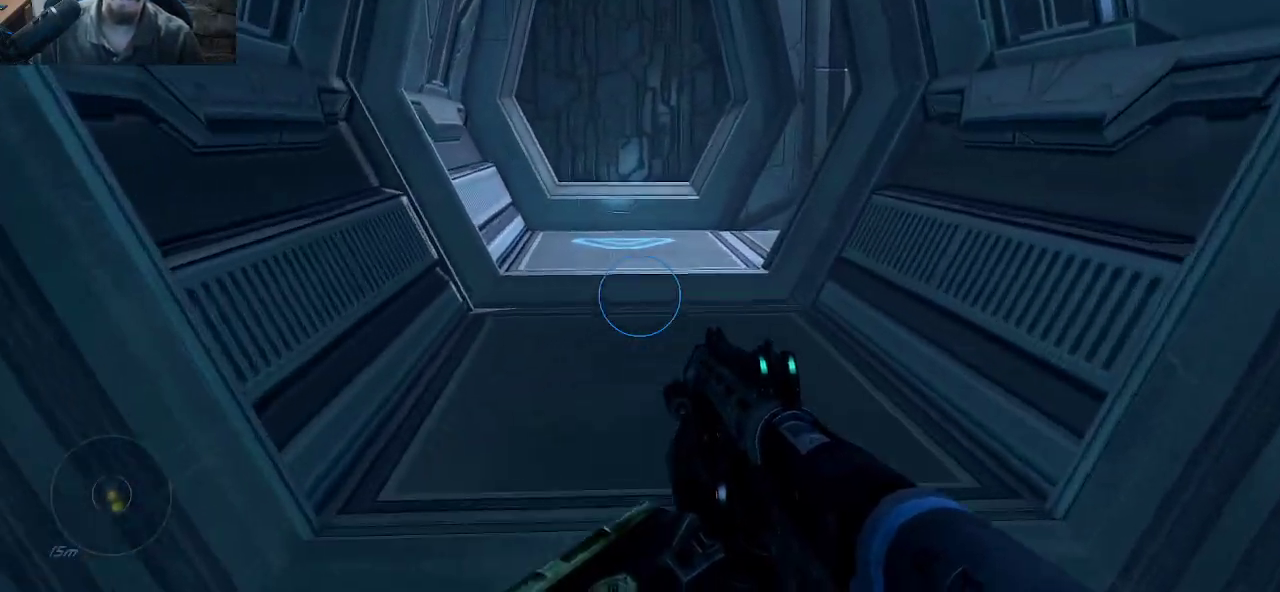
{"keys": ["w"], "mouse": [], "mouse_move": "still", "events": [[167, "a", "up"]]}
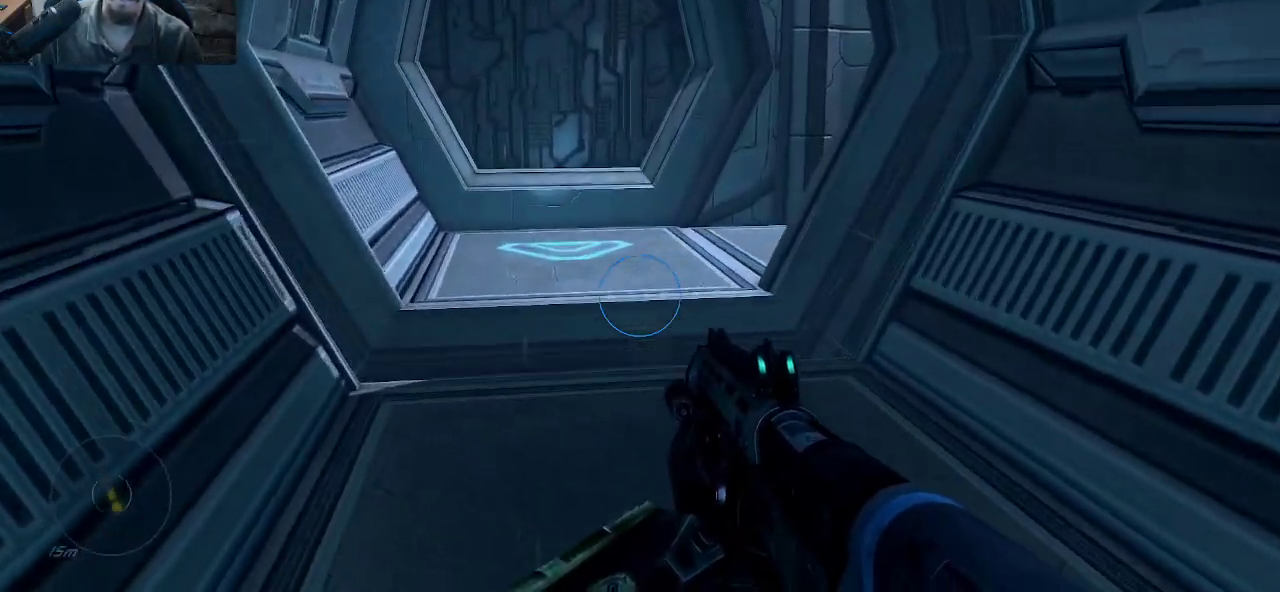
{"keys": ["a", "w"], "mouse": [], "mouse_move": "still", "events": [[50, "space", "down"], [317, "space", "up"], [467, "a", "down"]]}
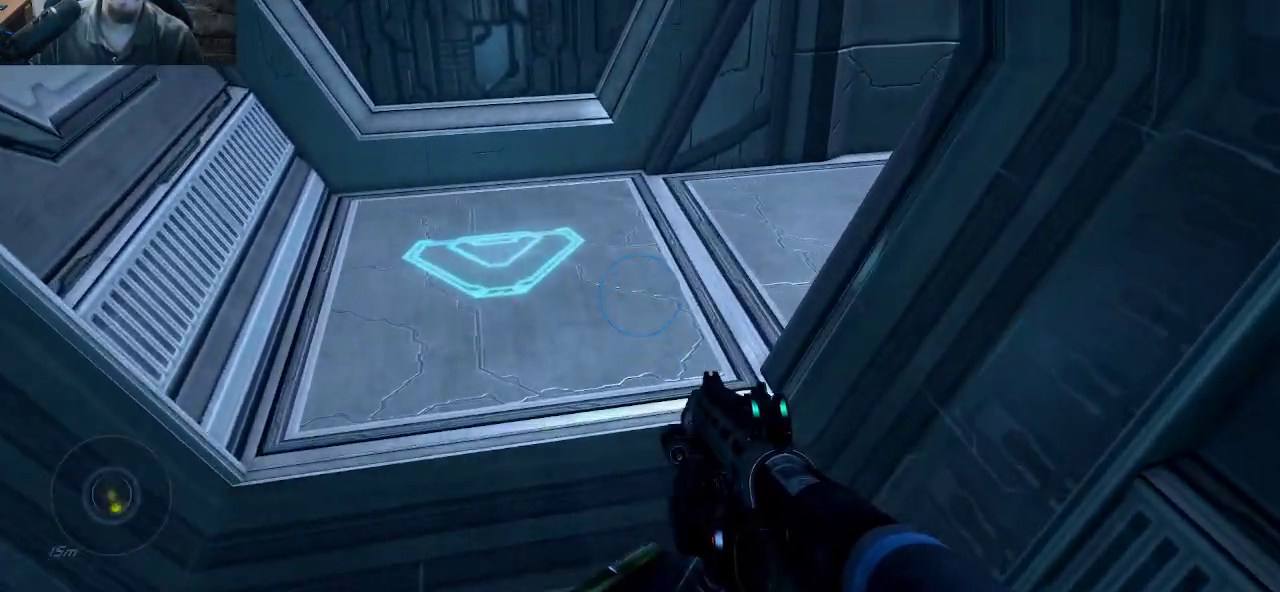
{"keys": ["a", "s"], "mouse": [], "mouse_move": "still", "events": [[67, "w", "up"], [300, "s", "down"]]}
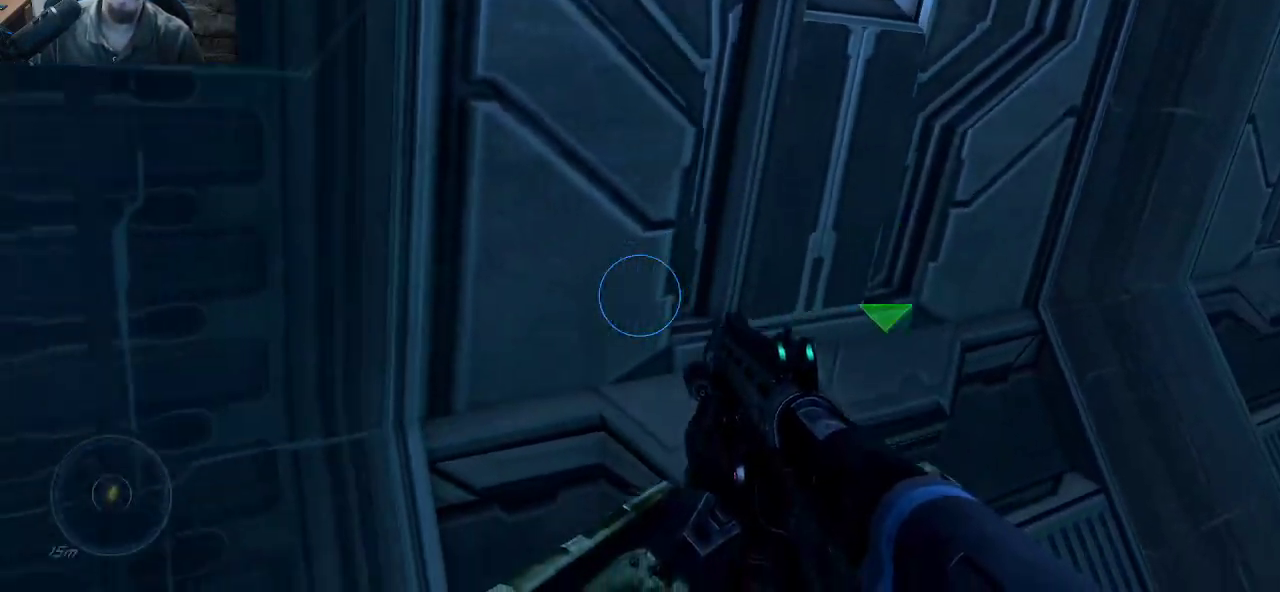
{"keys": ["a", "w"], "mouse": [], "mouse_move": "left", "events": [[217, "s", "up"], [350, "w", "down"]]}
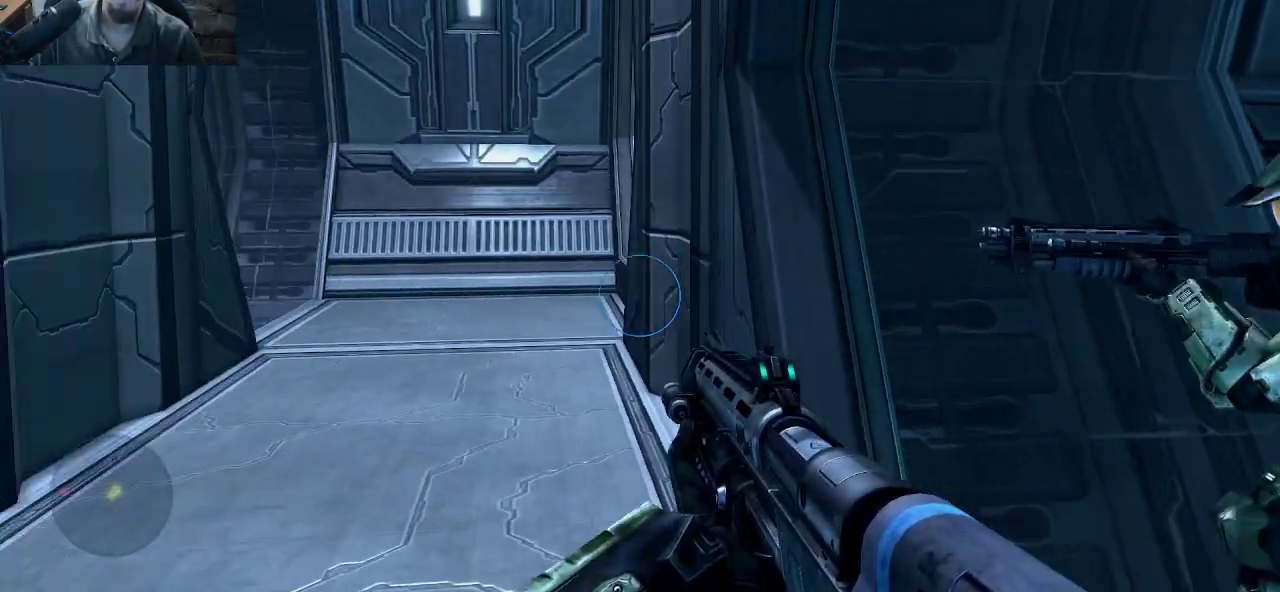
{"keys": ["a", "w"], "mouse": [], "mouse_move": "still", "events": []}
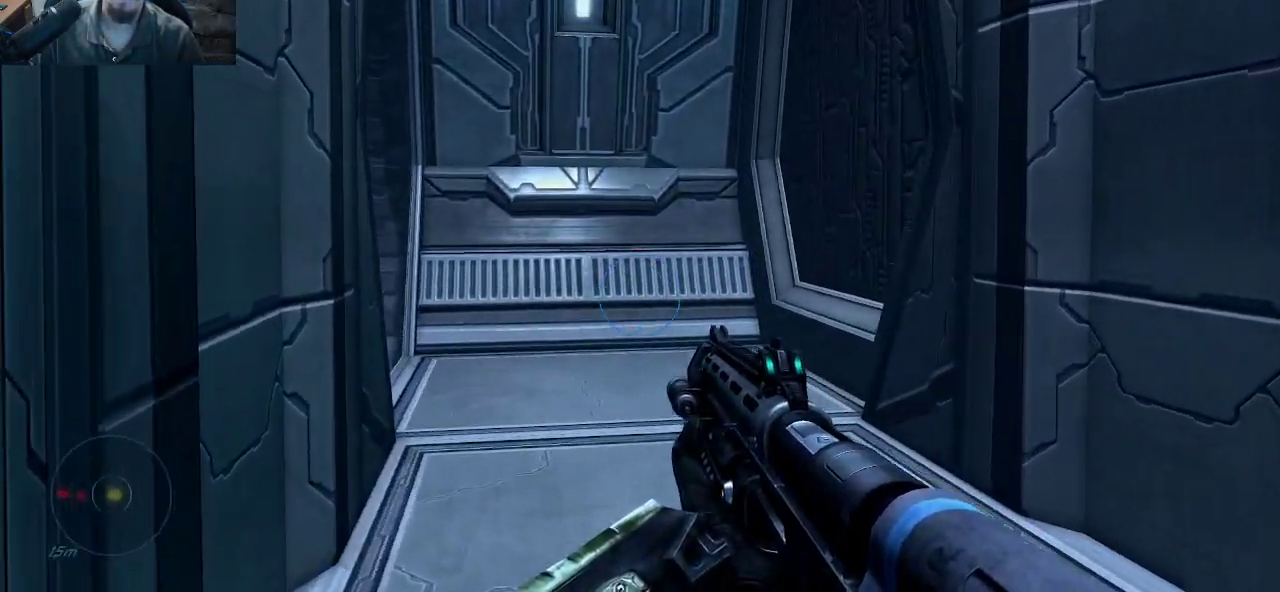
{"keys": ["d", "w"], "mouse": [], "mouse_move": "left", "events": [[17, "a", "up"], [100, "d", "down"]]}
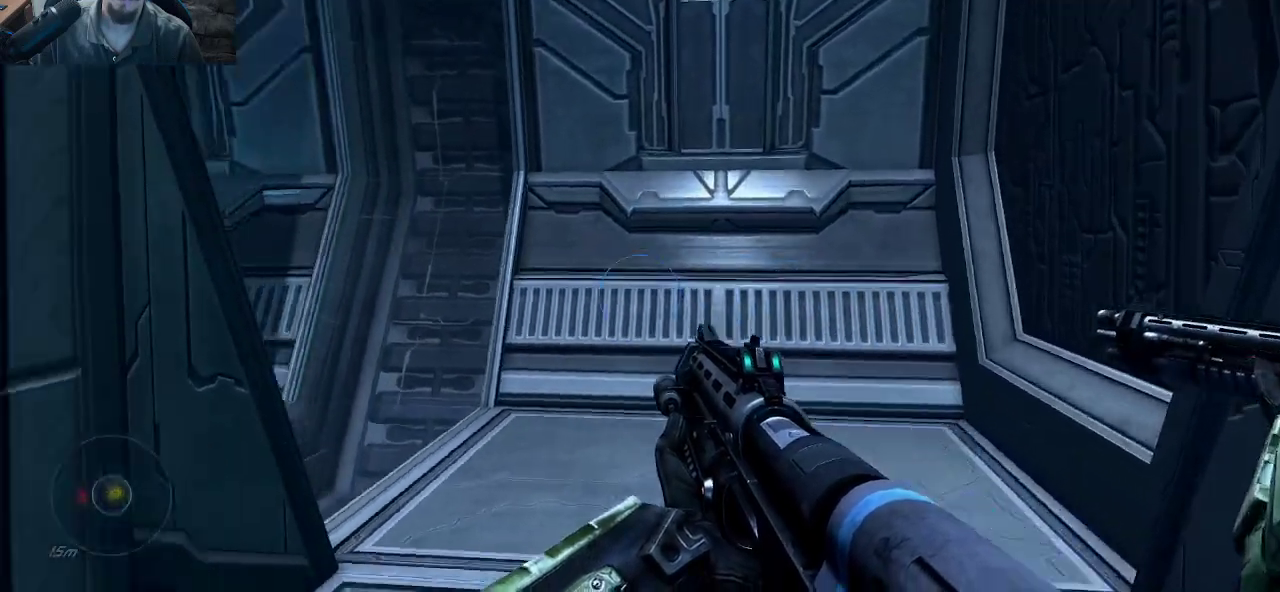
{"keys": ["d", "w"], "mouse": [], "mouse_move": "left", "events": []}
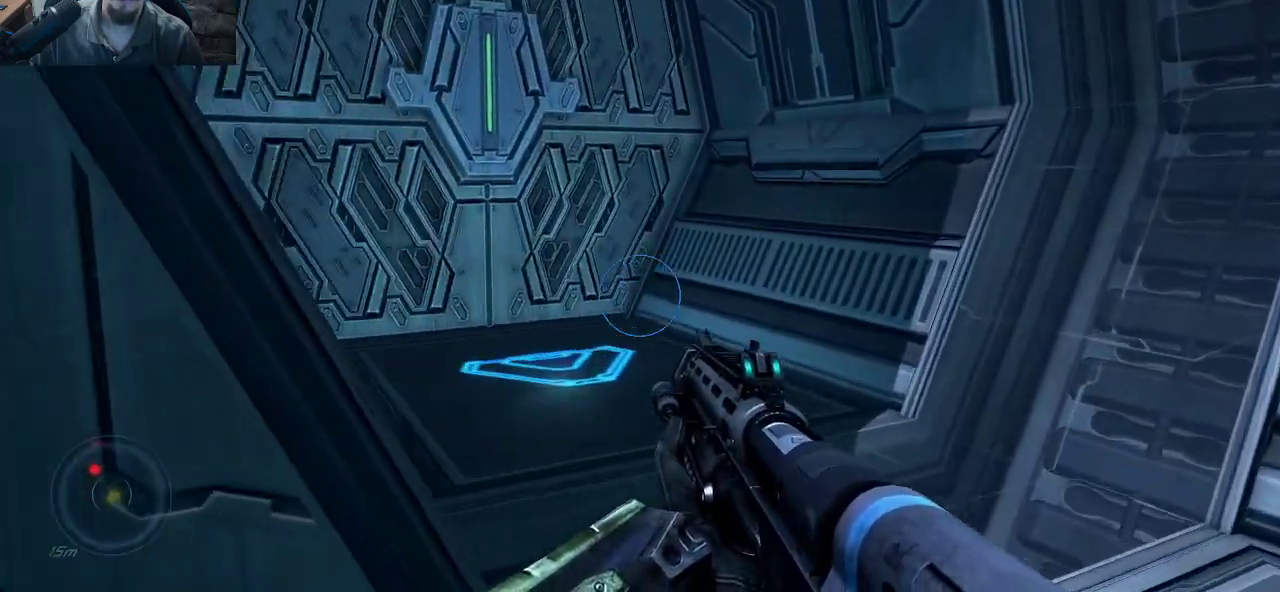
{"keys": ["w"], "mouse": [], "mouse_move": "left", "events": [[367, "d", "up"]]}
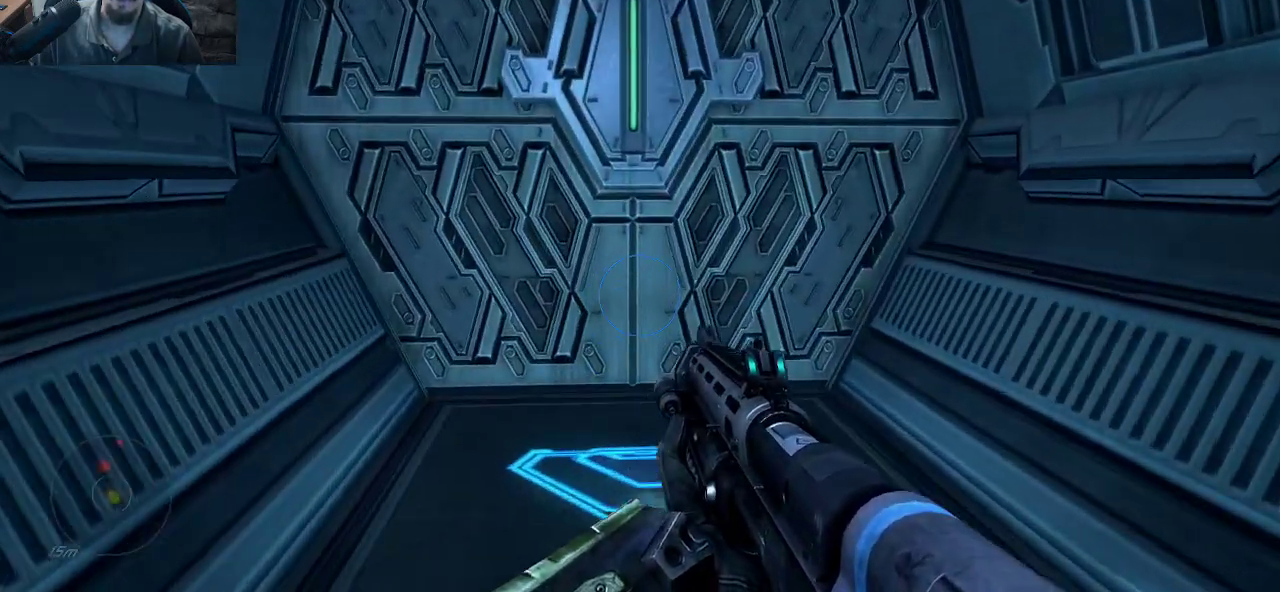
{"keys": [], "mouse": [], "mouse_move": "still", "events": [[383, "w", "up"]]}
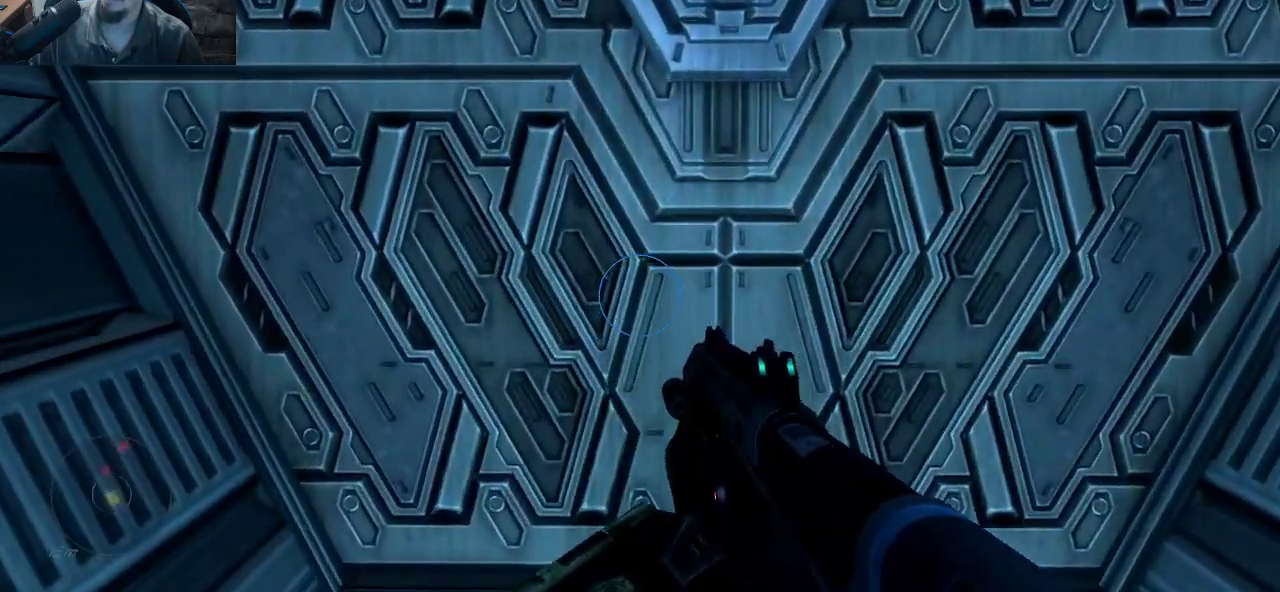
{"keys": [], "mouse": [], "mouse_move": "still", "events": []}
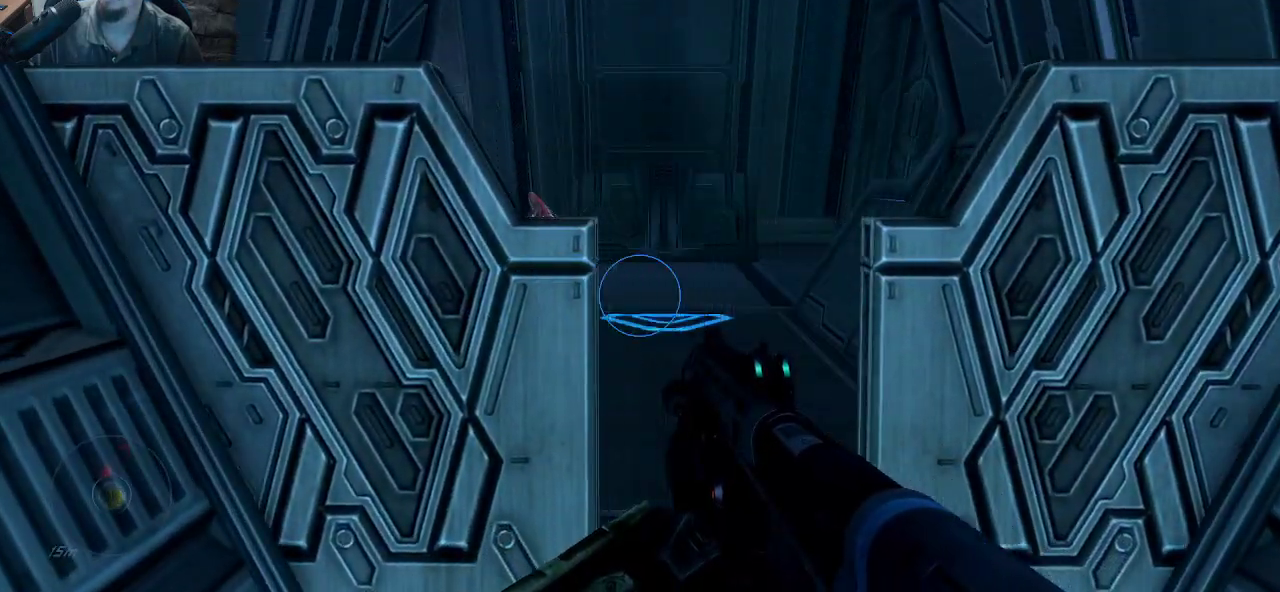
{"keys": [], "mouse": [], "mouse_move": "still", "events": []}
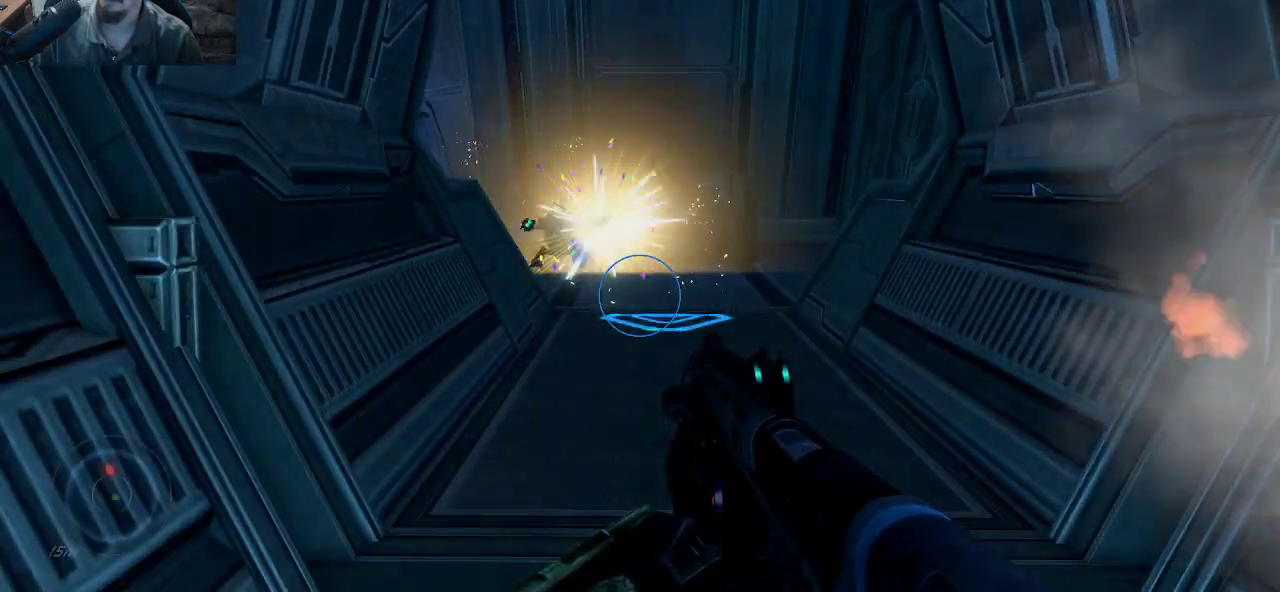
{"keys": ["a"], "mouse": [], "mouse_move": "down", "events": [[433, "a", "down"]]}
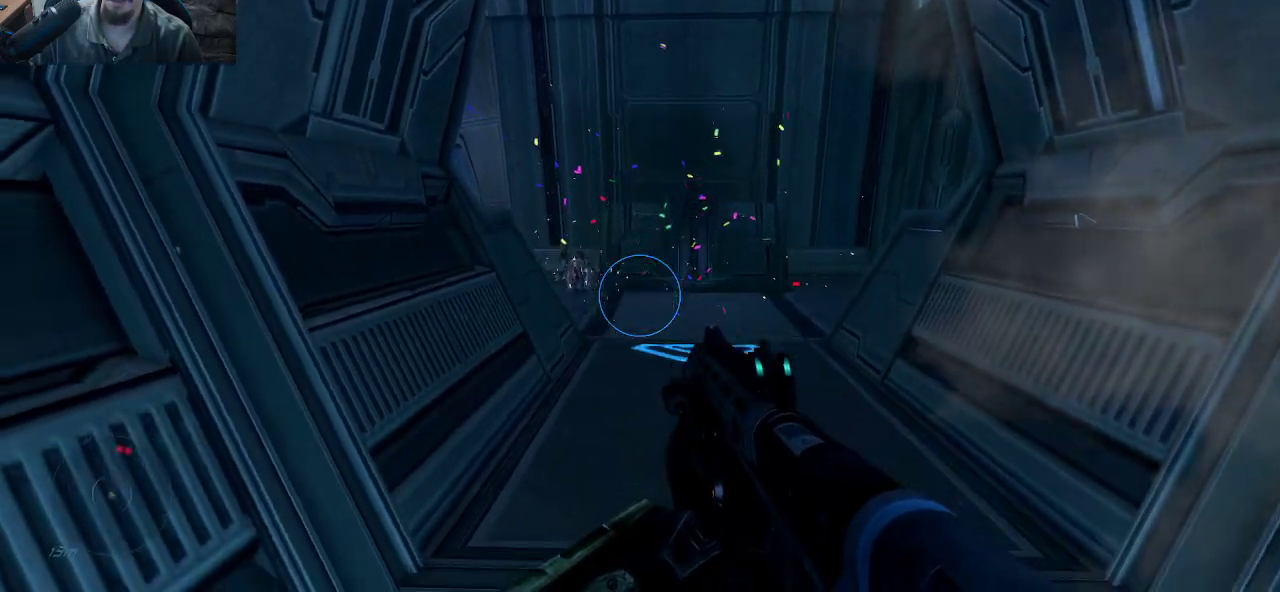
{"keys": [], "mouse": [], "mouse_move": "up-right", "events": [[117, "s", "down"], [267, "a", "up"], [317, "s", "up"]]}
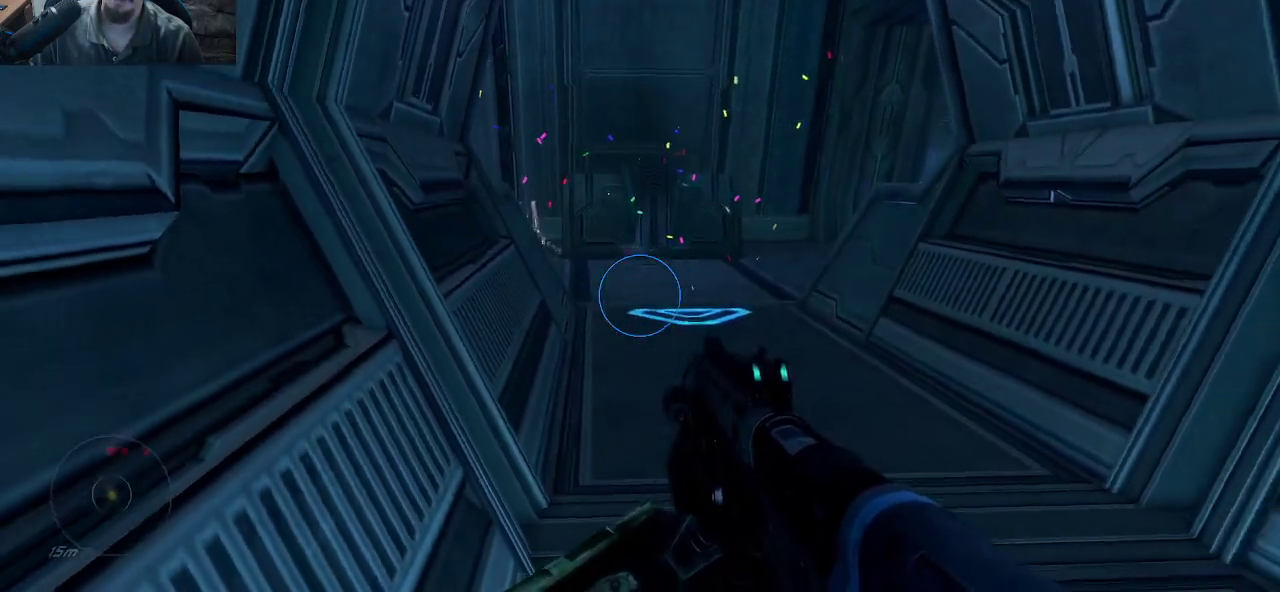
{"keys": ["w"], "mouse": [], "mouse_move": "still", "events": [[283, "w", "down"]]}
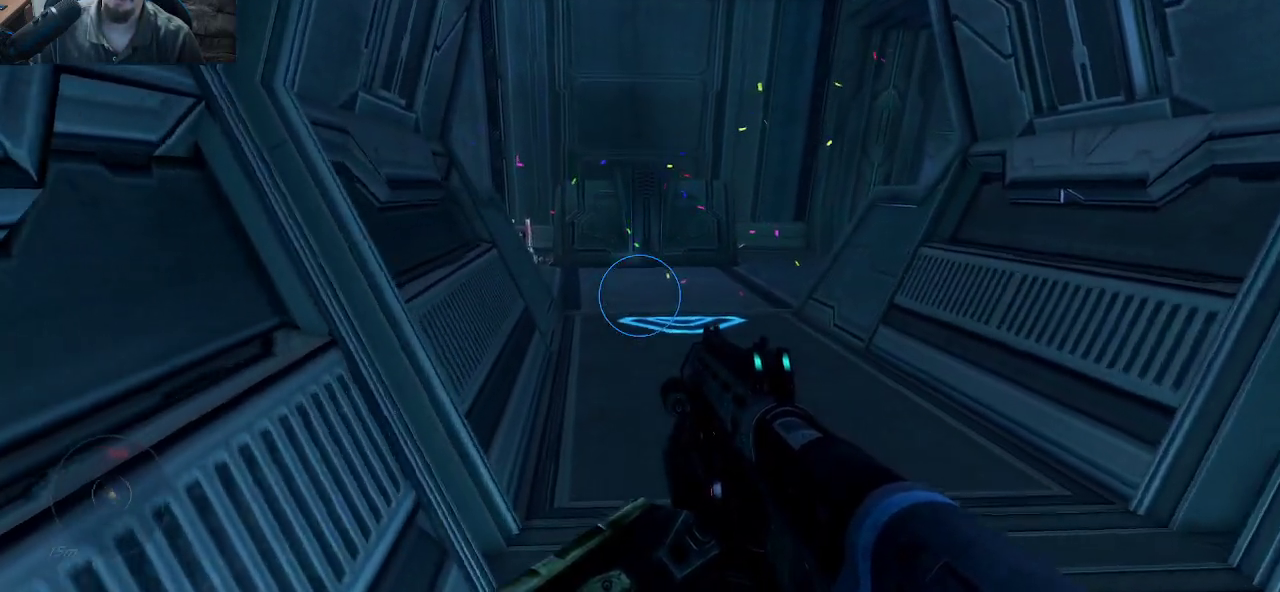
{"keys": ["w"], "mouse": [], "mouse_move": "still", "events": []}
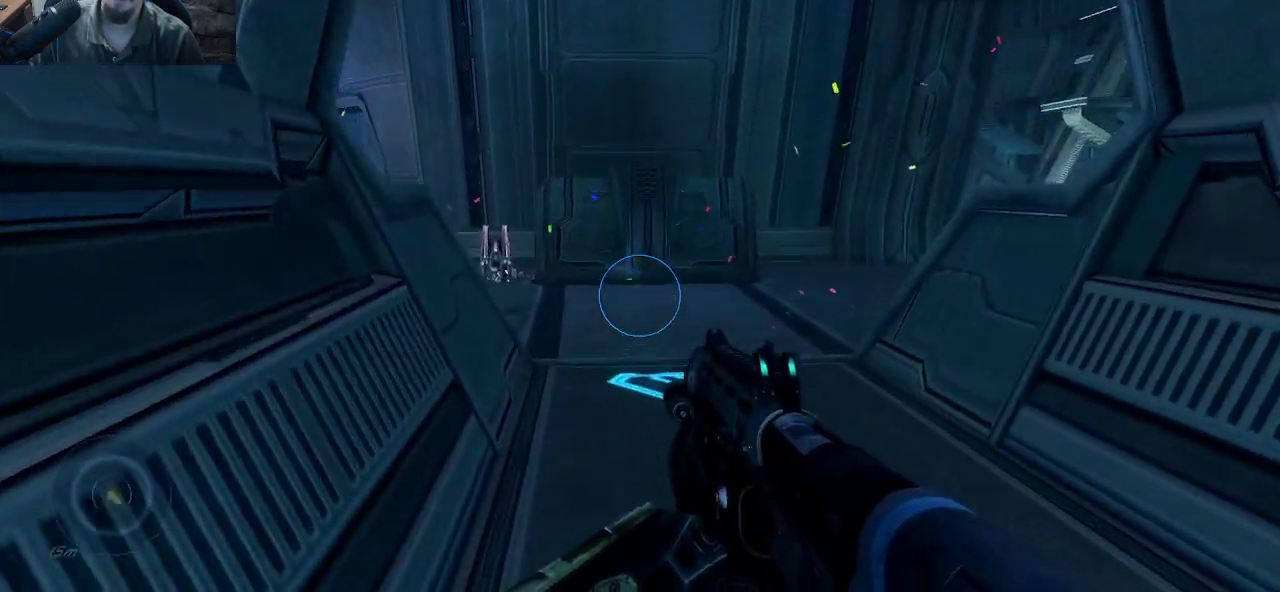
{"keys": ["a"], "mouse": [], "mouse_move": "still", "events": [[350, "a", "down"], [450, "w", "up"]]}
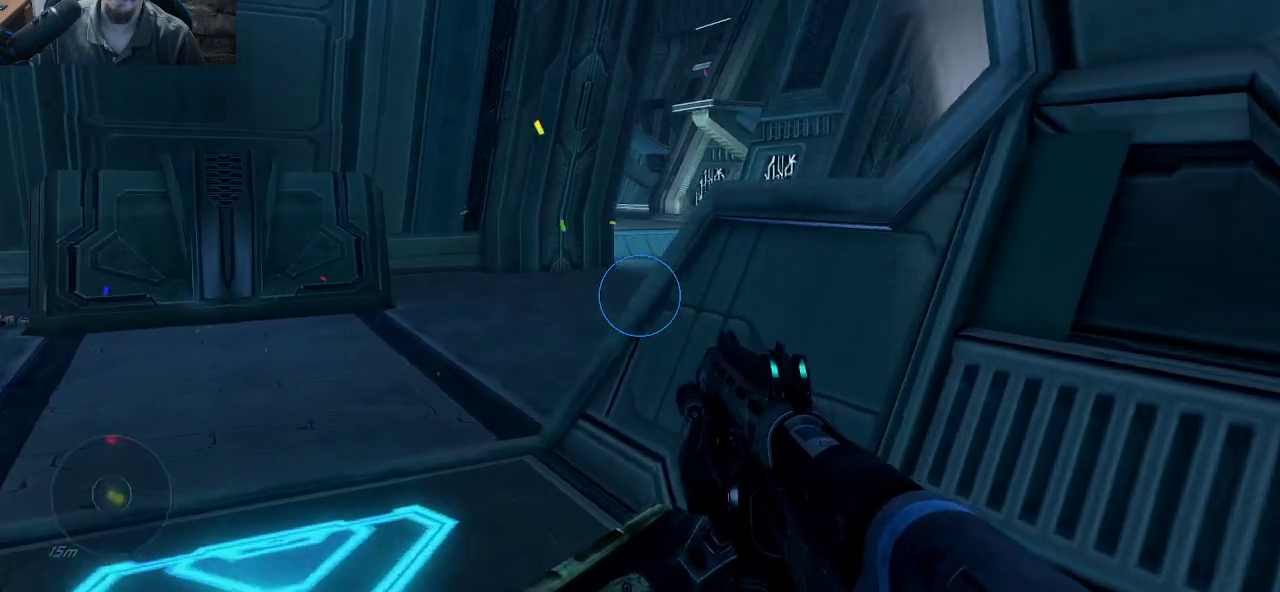
{"keys": ["d", "w"], "mouse": [], "mouse_move": "up", "events": [[50, "a", "up"], [283, "d", "down"], [333, "w", "down"]]}
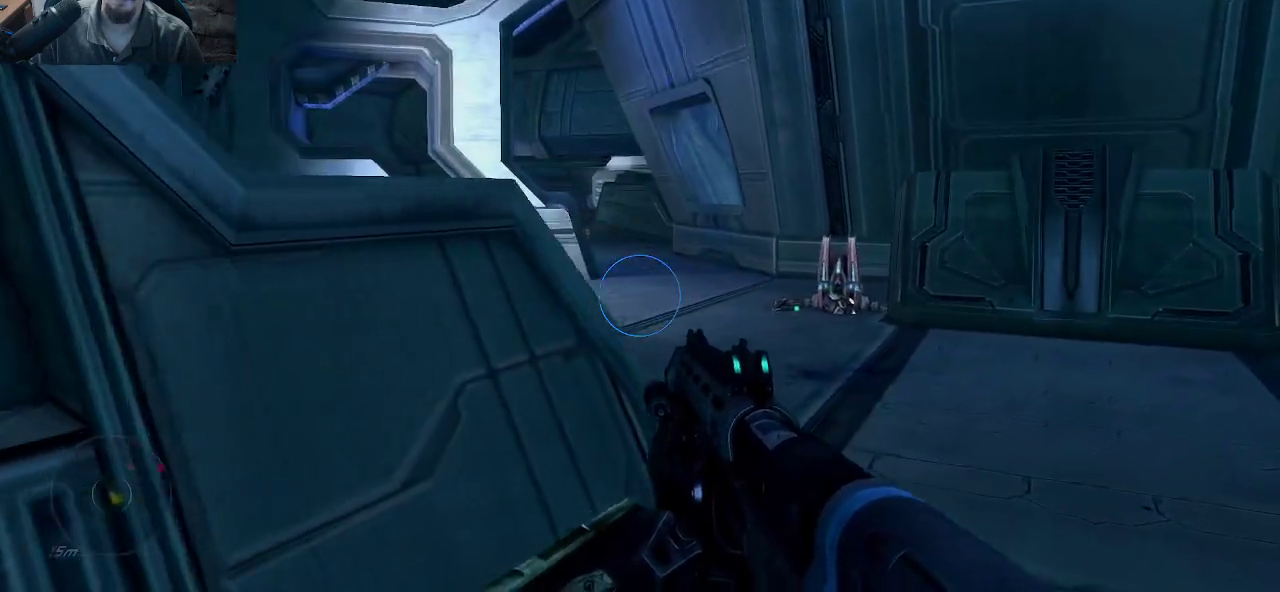
{"keys": ["d", "w"], "mouse": [], "mouse_move": "still", "events": []}
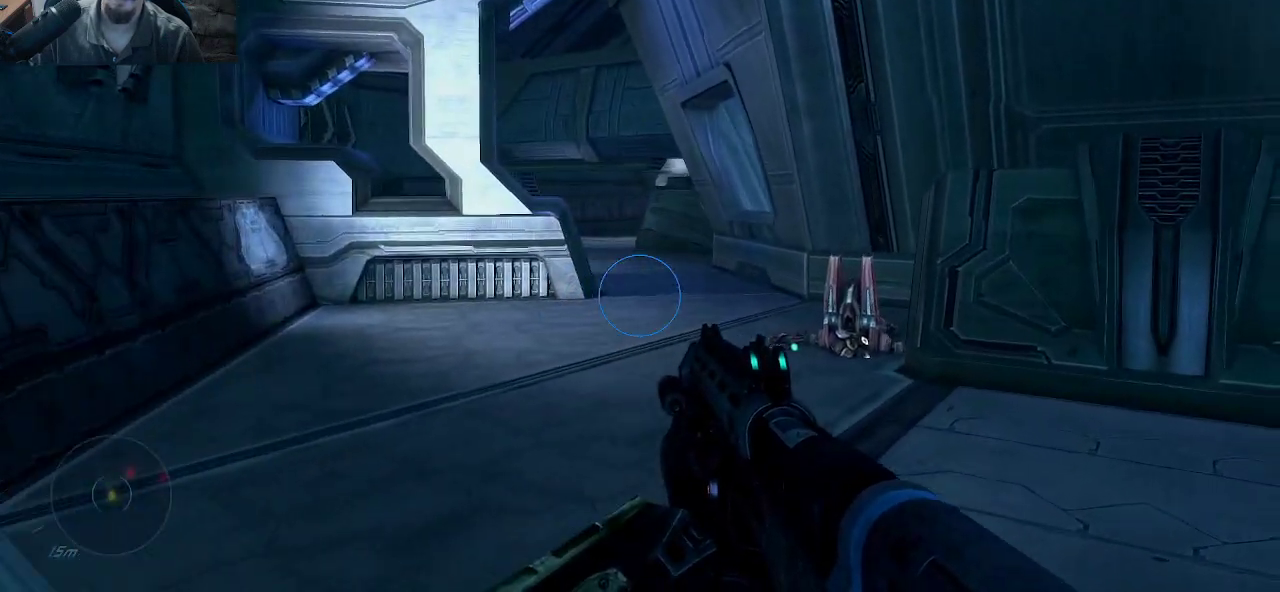
{"keys": ["a"], "mouse": [], "mouse_move": "still", "events": [[217, "a", "down"], [217, "d", "up"], [317, "w", "up"]]}
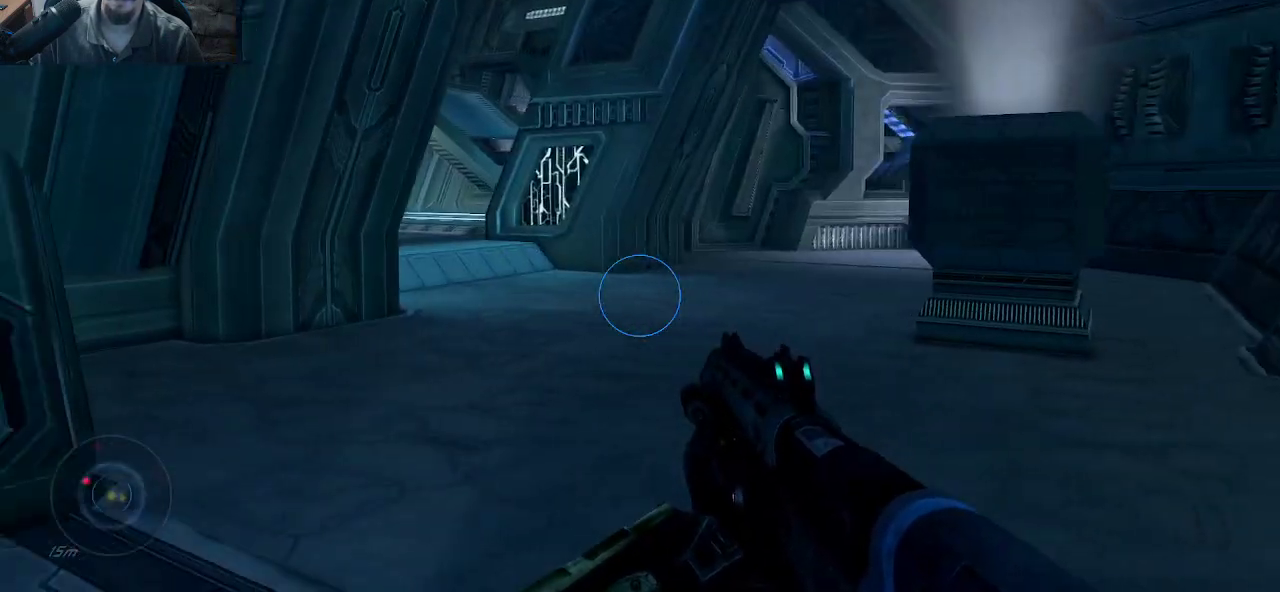
{"keys": ["a"], "mouse": [], "mouse_move": "still", "events": []}
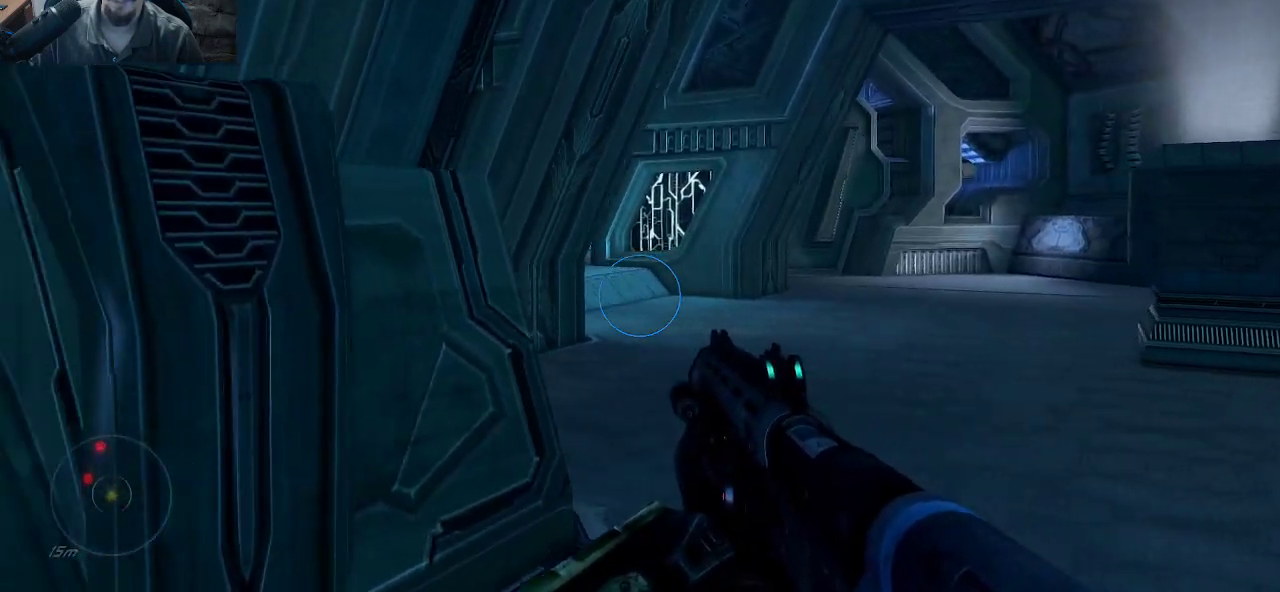
{"keys": ["d"], "mouse": [], "mouse_move": "still", "events": [[100, "a", "up"], [350, "d", "down"]]}
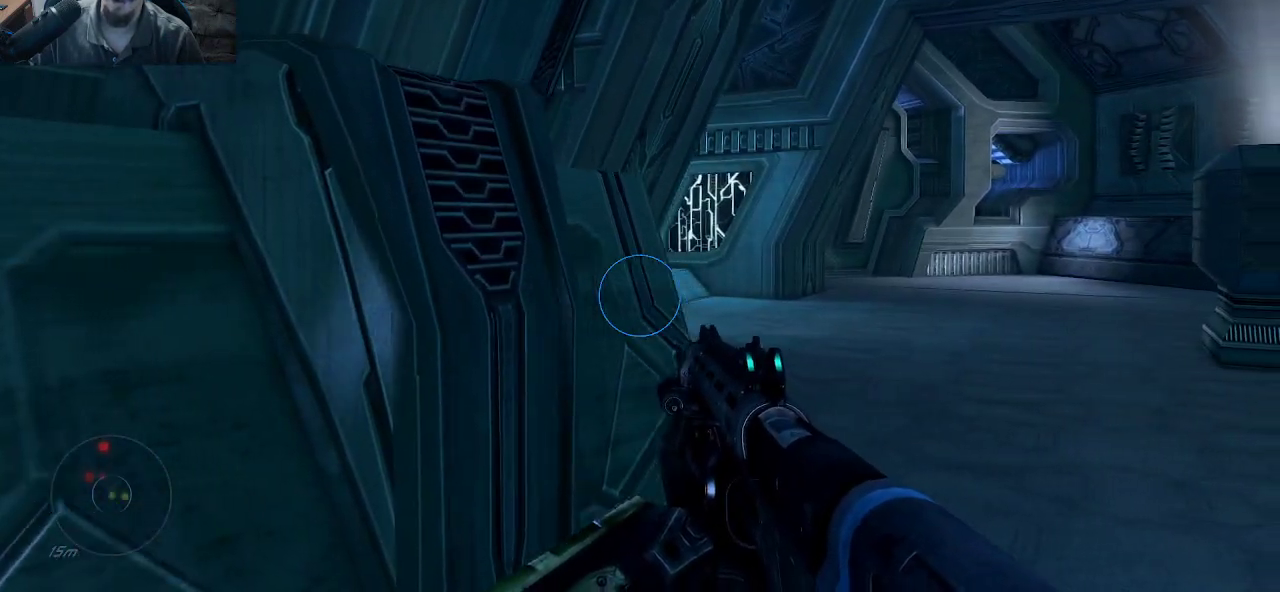
{"keys": ["w"], "mouse": [], "mouse_move": "left", "events": [[83, "d", "up"], [217, "w", "down"]]}
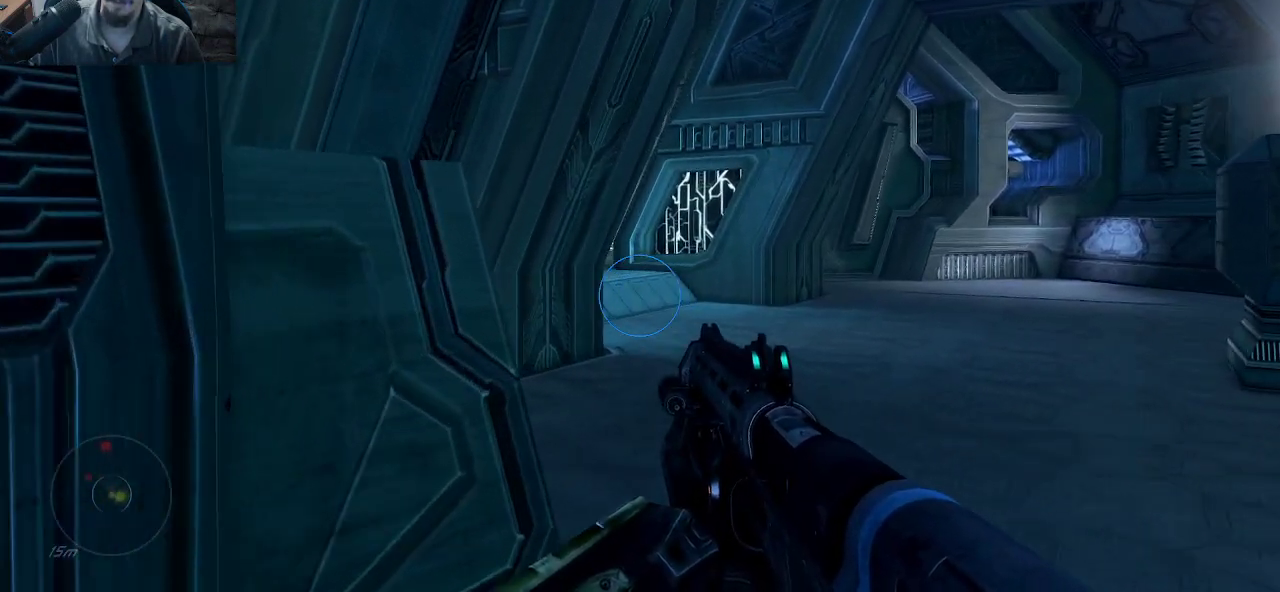
{"keys": ["w"], "mouse": [], "mouse_move": "still", "events": []}
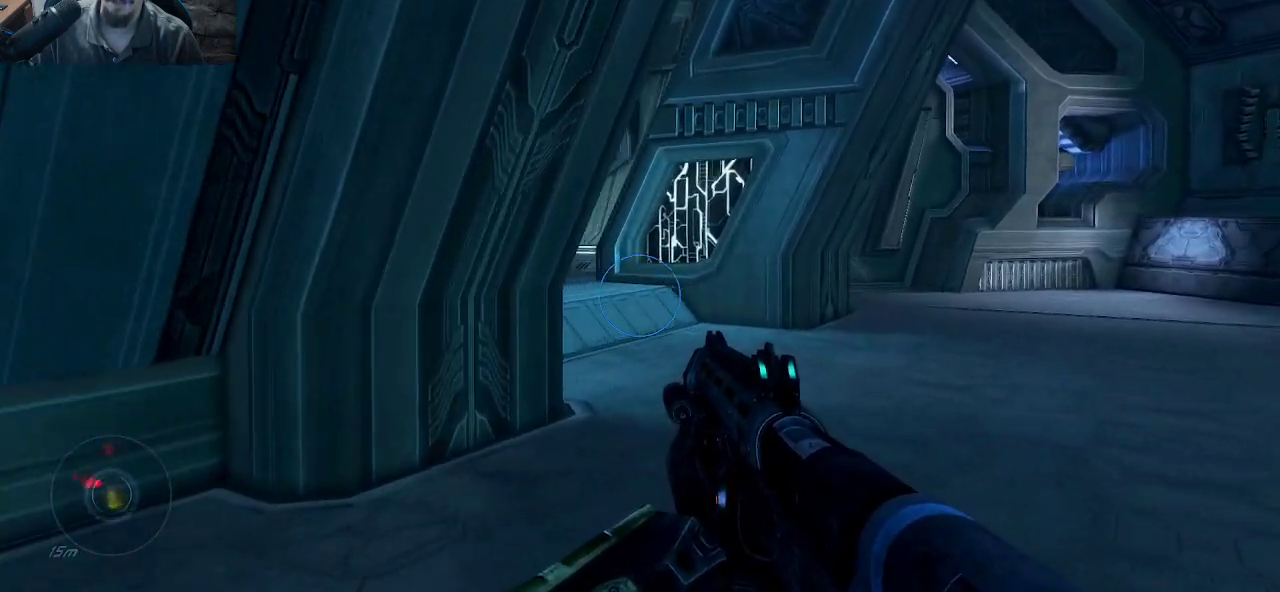
{"keys": ["a", "w"], "mouse": [], "mouse_move": "right", "events": [[250, "a", "down"]]}